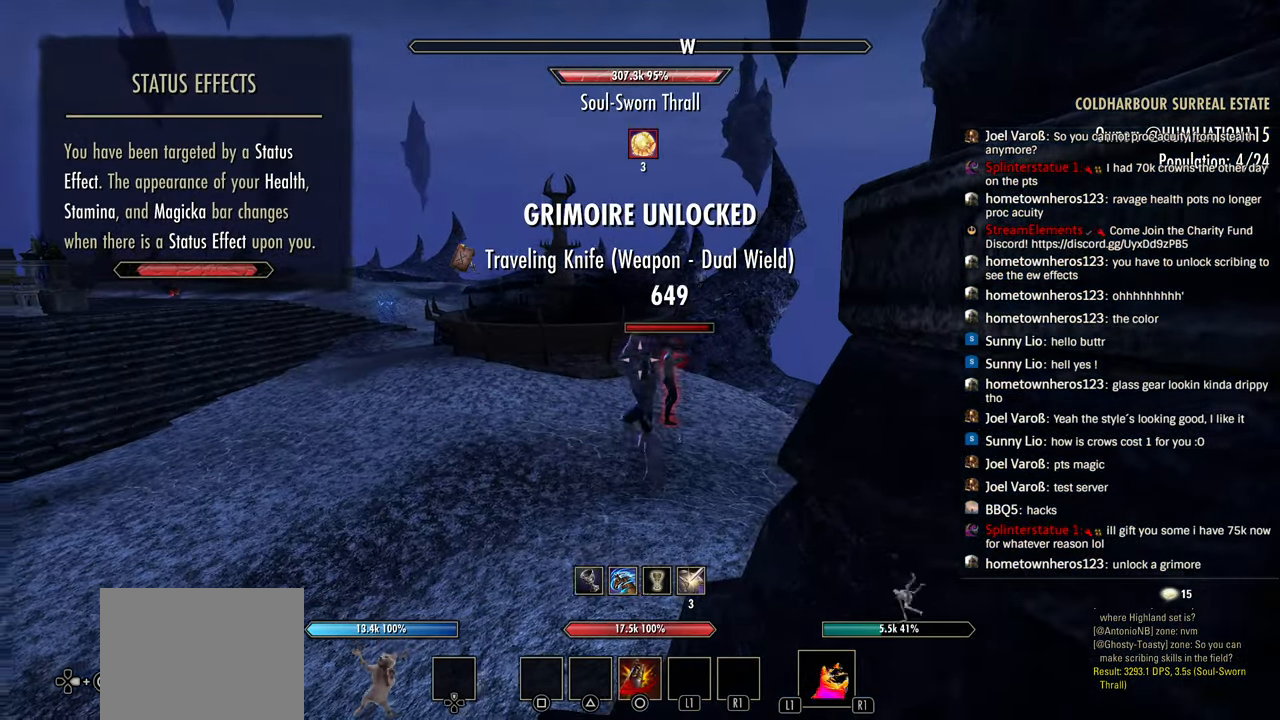
Gameplay with a controller (PlayStation layout); each line is a JSON object with the inputs held at the frame after it. "events" lists button and stick changes between this image and that frame as [ms after this image, input, new state], when the widget could be followed in between. Not read: START.
{"buttons": ["R1"], "left_stick": "center", "right_stick": "center", "events": [[66, "left_stick", "up"], [150, "L1", "up"], [216, "left_stick", "center"], [366, "CIRCLE", "down"], [366, "DPAD_RIGHT", "down"], [483, "CIRCLE", "up"], [483, "DPAD_RIGHT", "up"], [500, "R1", "down"]]}
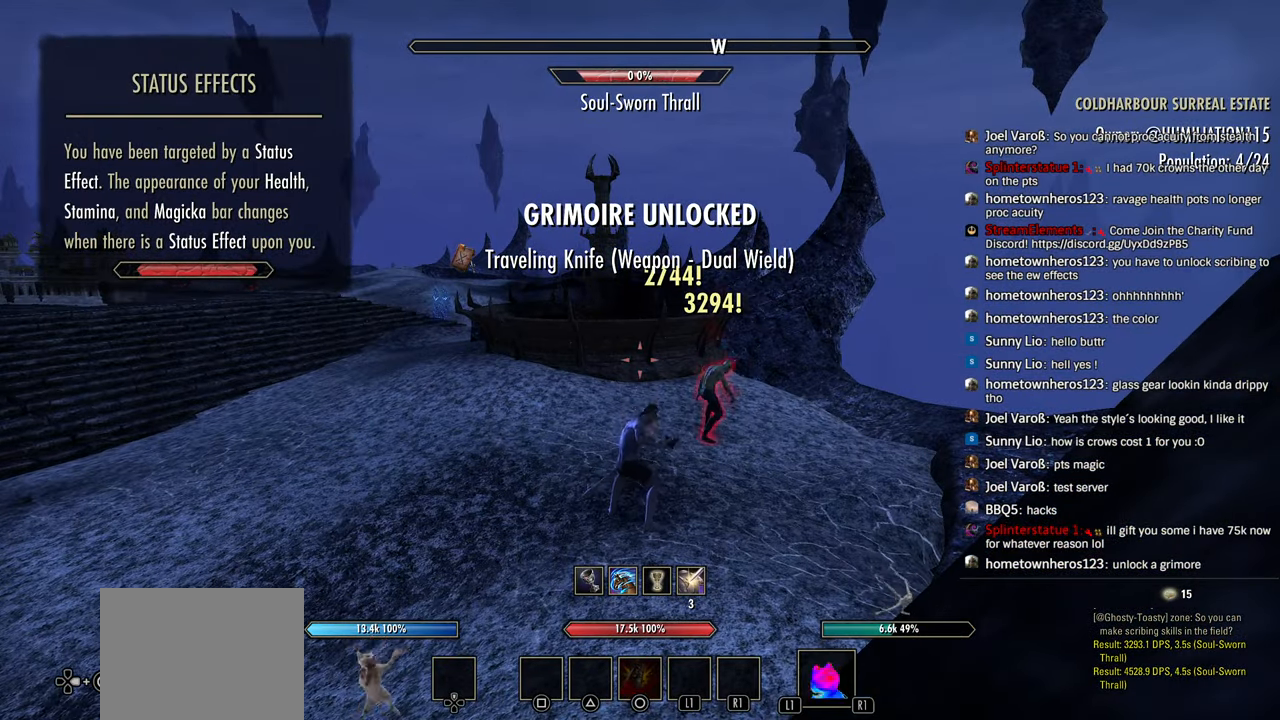
{"buttons": ["L1", "R1"], "left_stick": "center", "right_stick": "left", "events": [[133, "R1", "up"], [133, "right_stick", "left"], [233, "R1", "down"], [266, "L1", "down"], [316, "L1", "up"], [466, "L1", "down"]]}
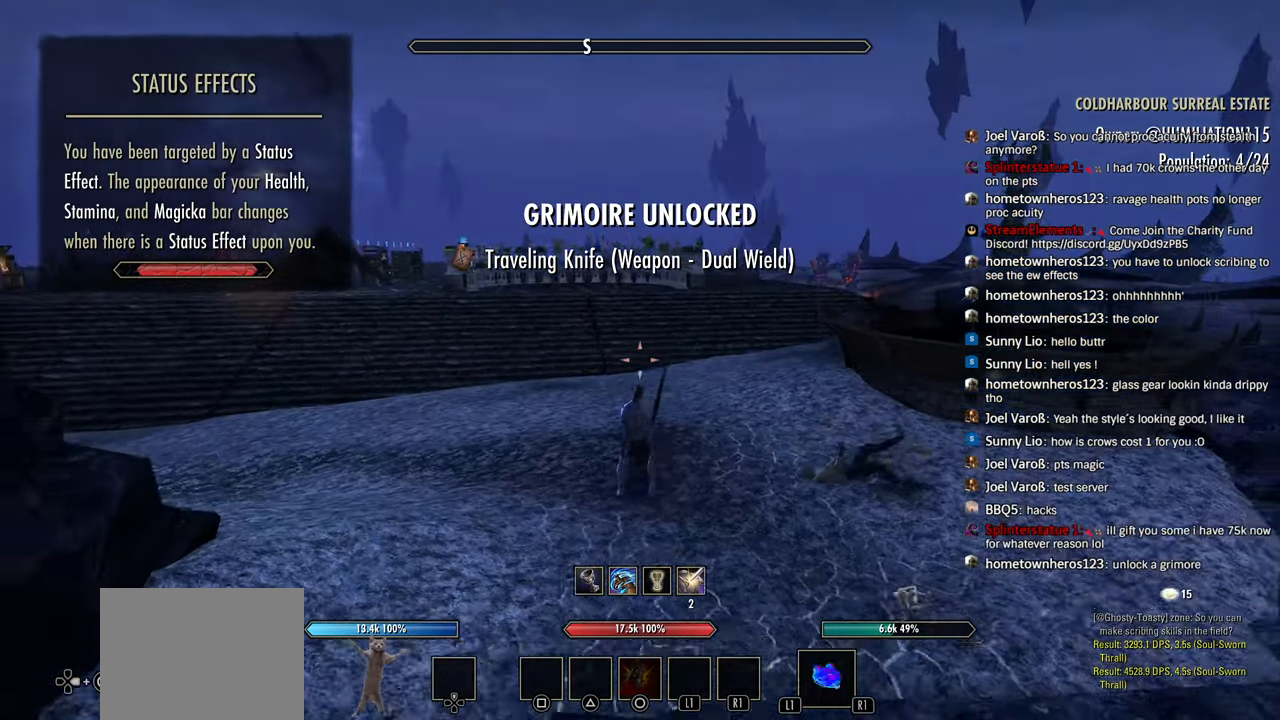
{"buttons": [], "left_stick": "center", "right_stick": "center"}
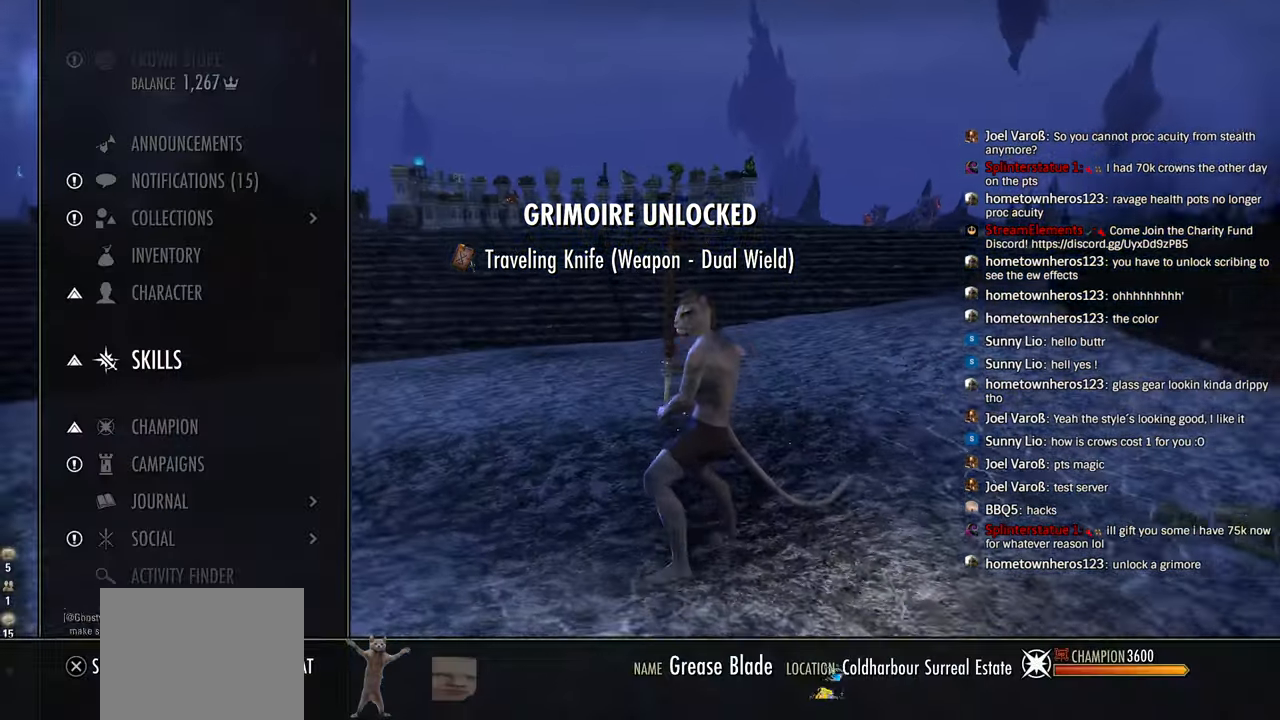
{"buttons": [], "left_stick": "center", "right_stick": "center", "events": [[166, "CROSS", "down"], [316, "CROSS", "up"]]}
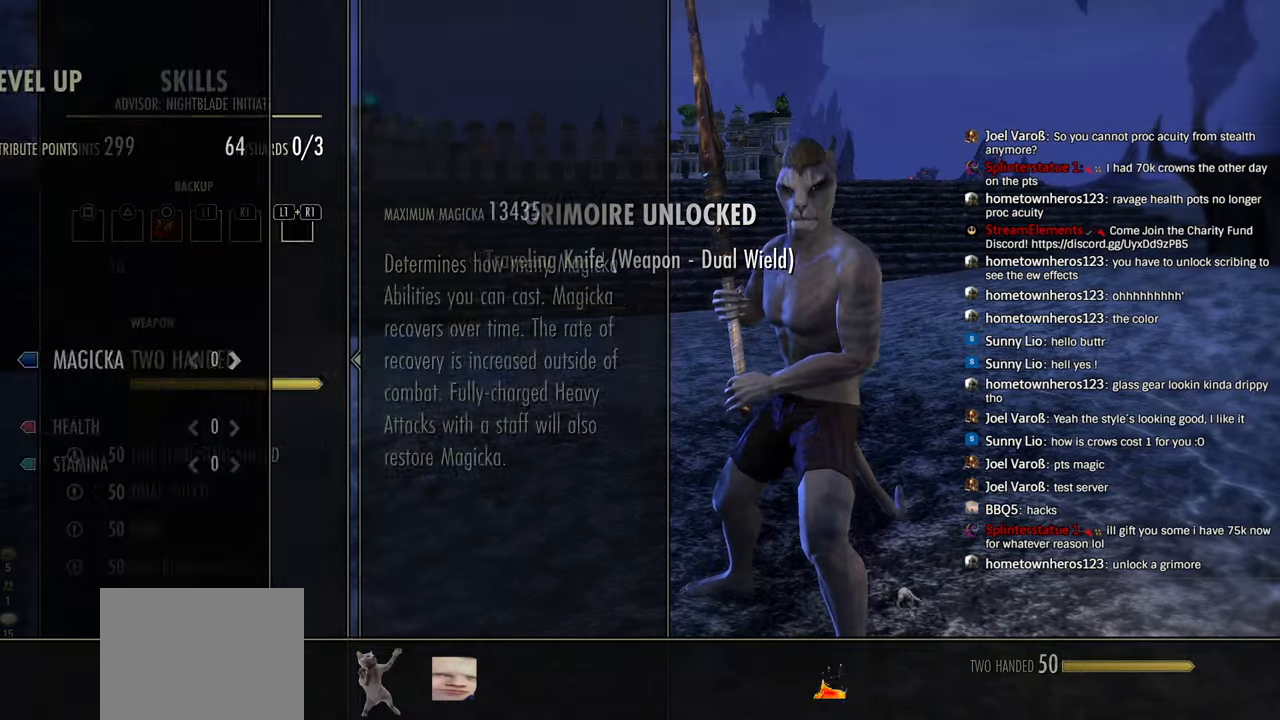
{"buttons": ["DPAD_DOWN"], "left_stick": "center", "right_stick": "center", "events": [[116, "DPAD_DOWN", "down"], [200, "DPAD_DOWN", "up"], [266, "CIRCLE", "down"], [366, "CIRCLE", "up"], [450, "DPAD_DOWN", "down"]]}
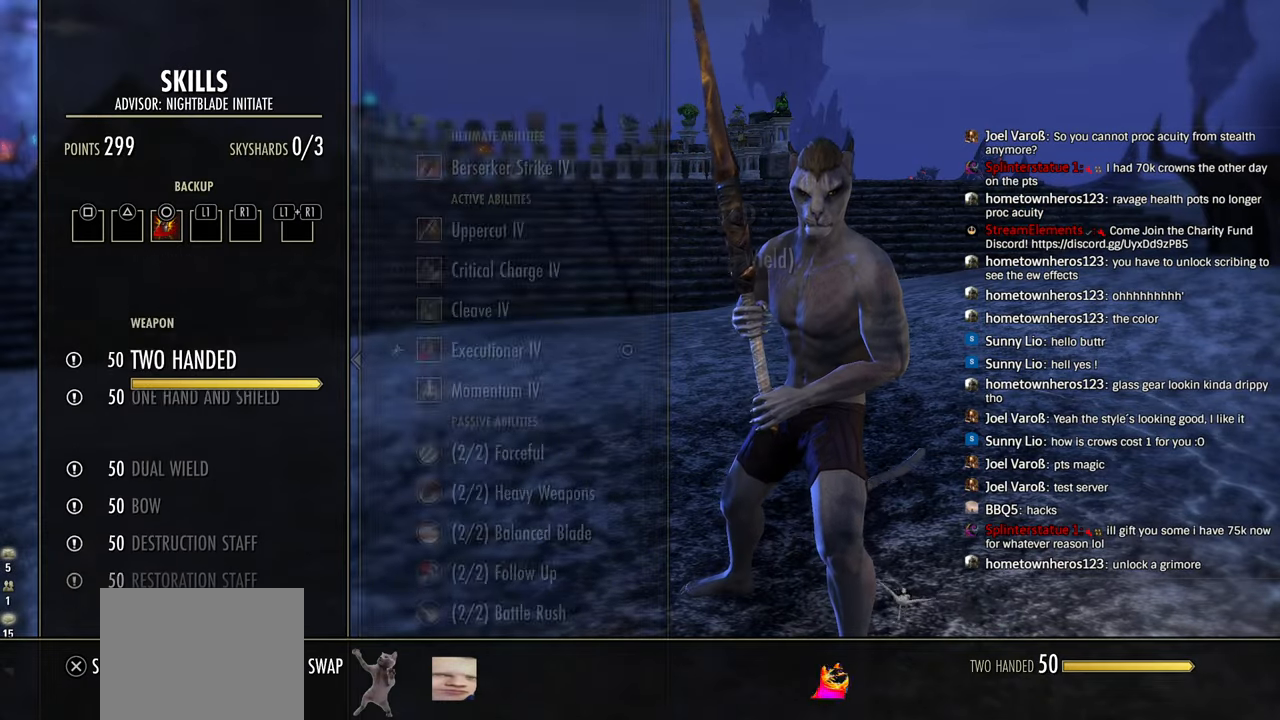
{"buttons": [], "left_stick": "center", "right_stick": "center", "events": [[50, "DPAD_DOWN", "up"], [100, "DPAD_DOWN", "down"], [150, "R2", "down"], [200, "DPAD_DOWN", "up"], [300, "DPAD_DOWN", "down"], [300, "R2", "up"], [400, "DPAD_DOWN", "up"]]}
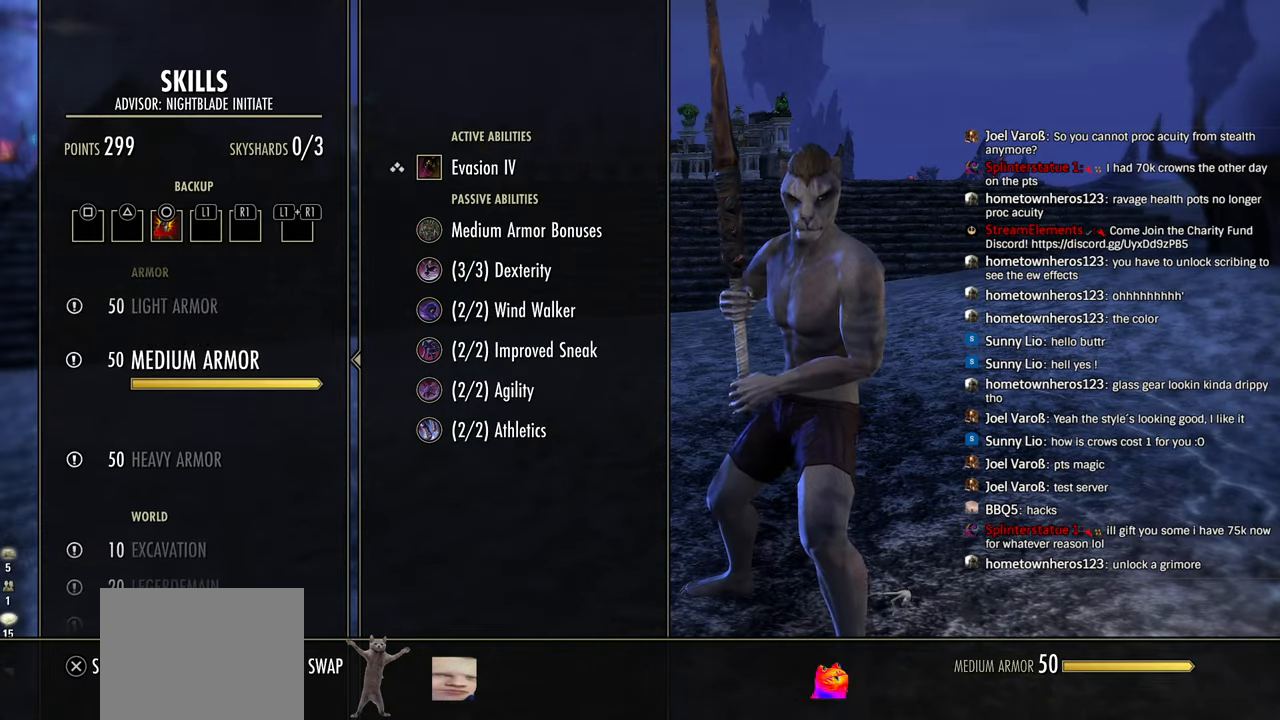
{"buttons": [], "left_stick": "center", "right_stick": "center", "events": [[16, "DPAD_DOWN", "down"], [16, "R2", "down"], [100, "DPAD_DOWN", "up"], [150, "R2", "up"], [216, "DPAD_DOWN", "down"], [300, "DPAD_DOWN", "up"], [400, "DPAD_DOWN", "down"], [500, "DPAD_DOWN", "up"]]}
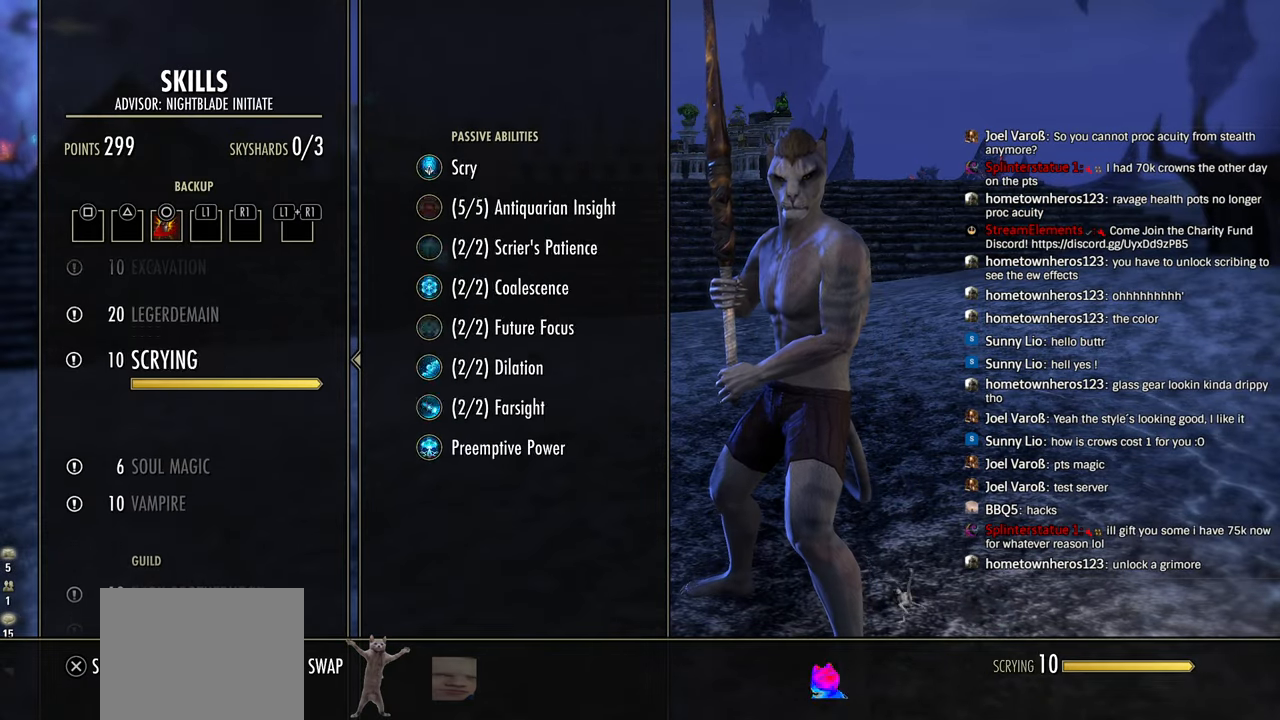
{"buttons": ["DPAD_DOWN"], "left_stick": "center", "right_stick": "center", "events": [[16, "R2", "down"], [66, "DPAD_DOWN", "down"], [166, "DPAD_DOWN", "up"], [166, "R2", "up"], [500, "DPAD_DOWN", "down"]]}
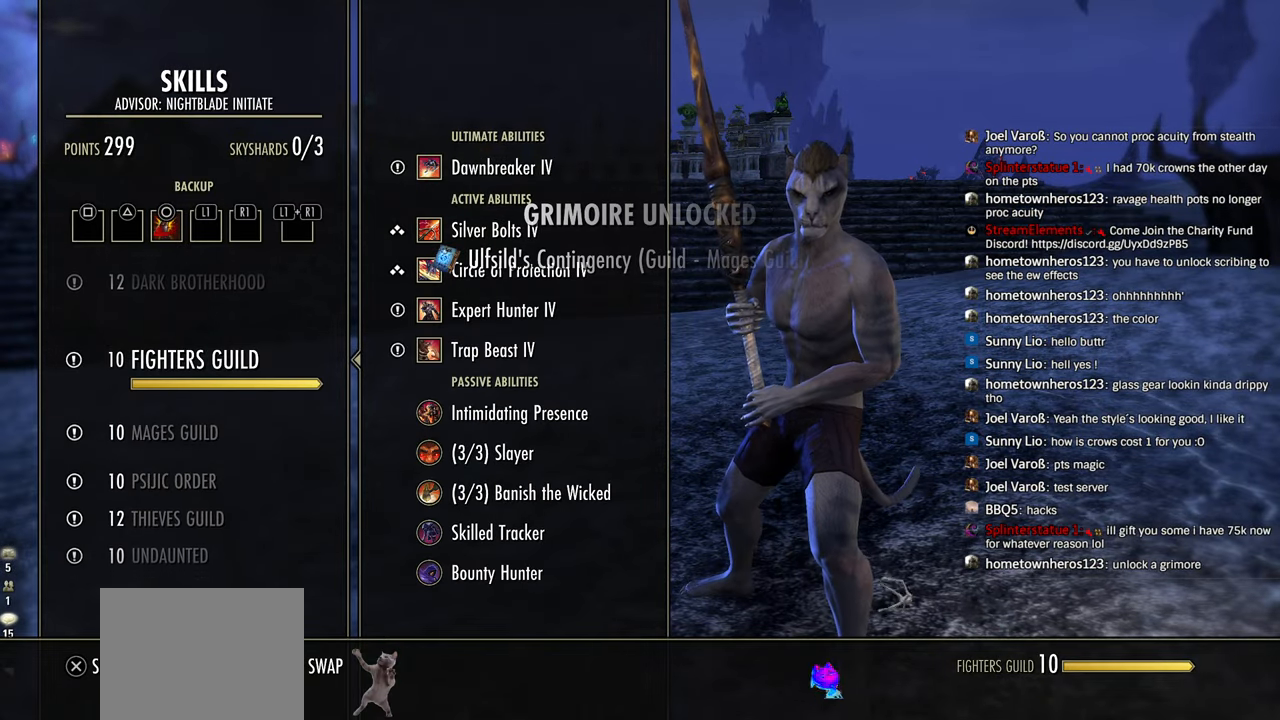
{"buttons": [], "left_stick": "center", "right_stick": "center", "events": [[100, "DPAD_DOWN", "up"], [266, "DPAD_UP", "down"], [350, "DPAD_UP", "up"]]}
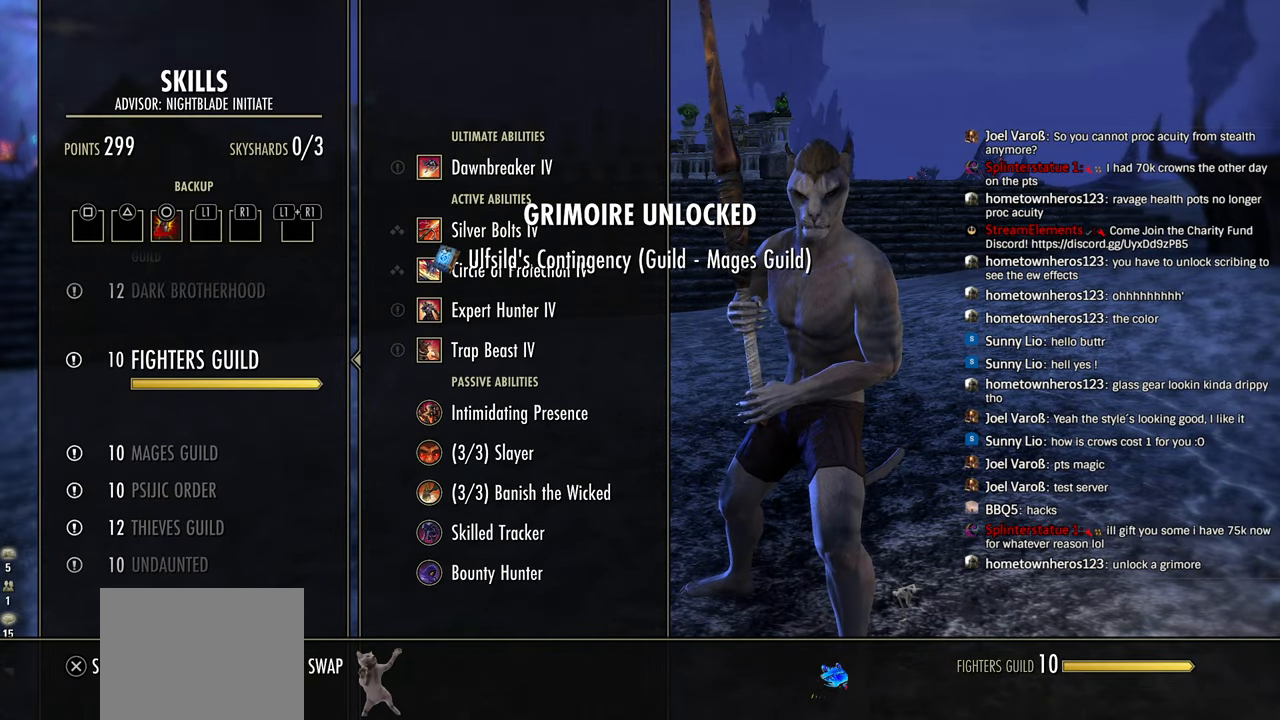
{"buttons": ["DPAD_DOWN"], "left_stick": "center", "right_stick": "center", "events": [[16, "DPAD_DOWN", "down"], [100, "DPAD_DOWN", "up"], [200, "DPAD_DOWN", "down"], [300, "DPAD_DOWN", "up"], [366, "DPAD_DOWN", "down"], [466, "DPAD_DOWN", "up"], [500, "DPAD_DOWN", "down"]]}
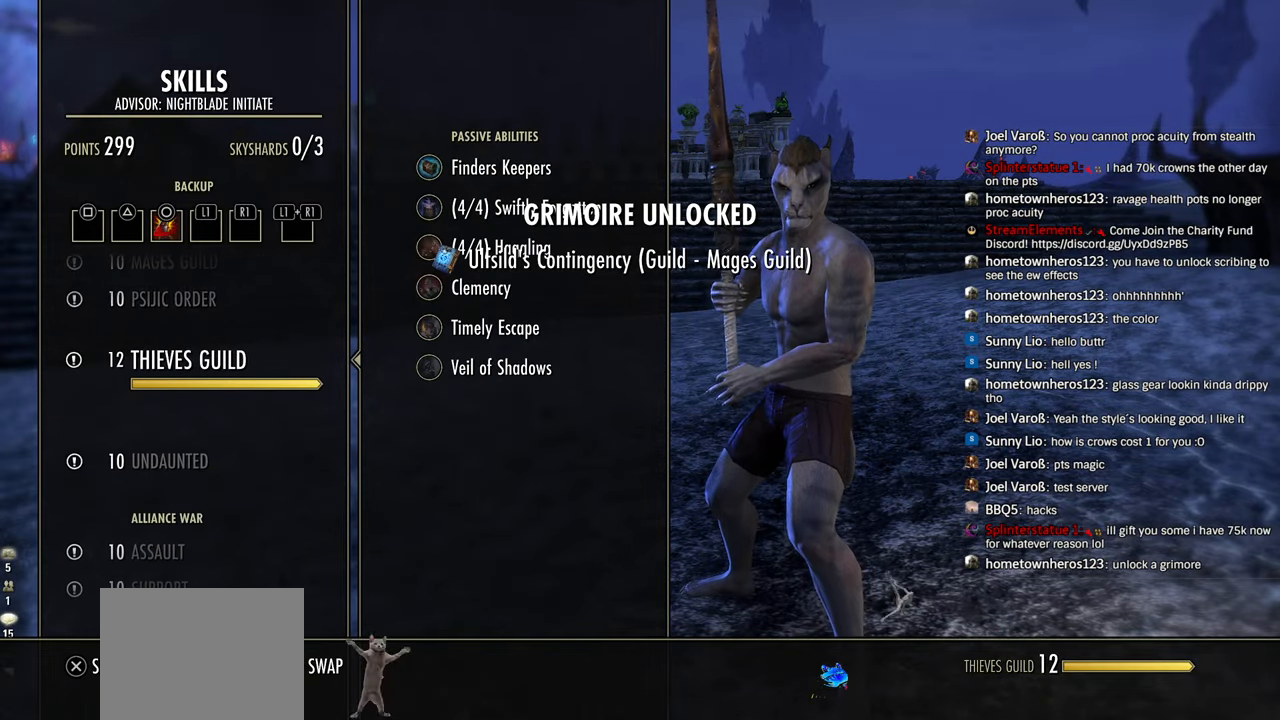
{"buttons": ["DPAD_DOWN"], "left_stick": "center", "right_stick": "center", "events": [[116, "DPAD_DOWN", "up"], [166, "DPAD_DOWN", "down"], [266, "DPAD_DOWN", "up"], [316, "DPAD_DOWN", "down"], [450, "DPAD_DOWN", "up"], [500, "DPAD_DOWN", "down"]]}
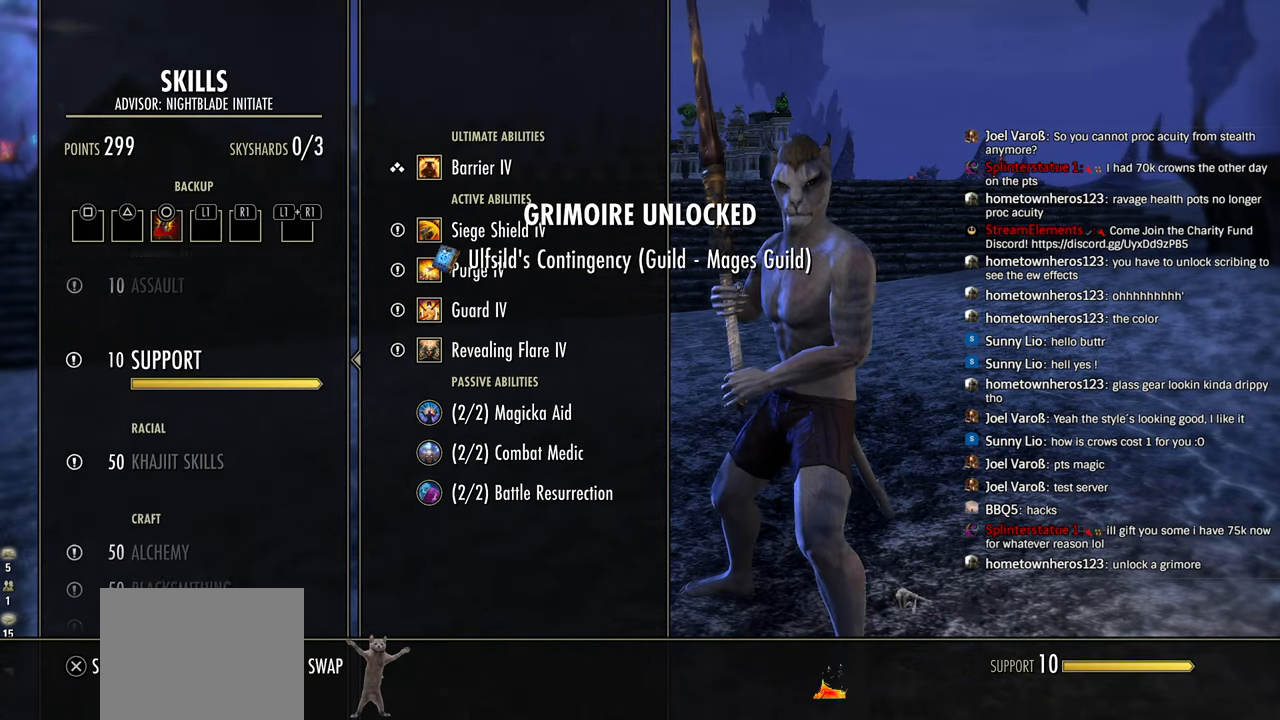
{"buttons": [], "left_stick": "center", "right_stick": "center", "events": [[100, "DPAD_DOWN", "up"], [150, "DPAD_DOWN", "down"], [250, "DPAD_DOWN", "up"], [350, "DPAD_DOWN", "down"], [450, "DPAD_DOWN", "up"]]}
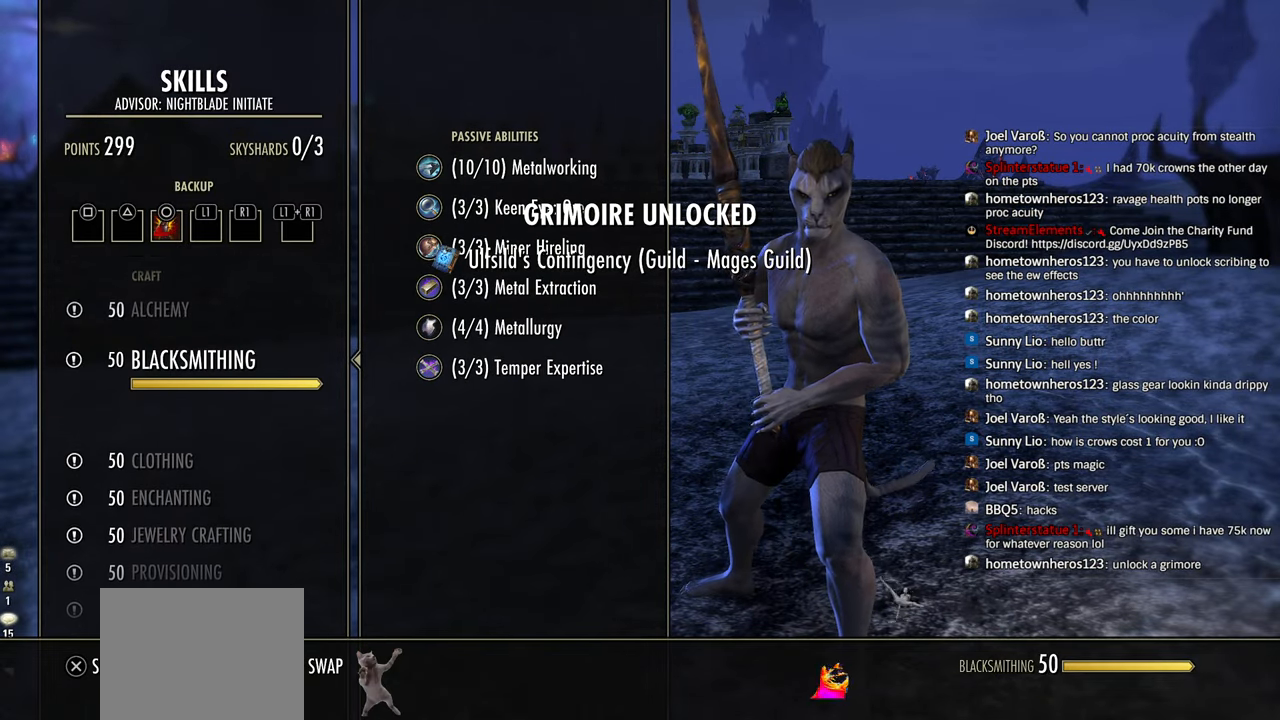
{"buttons": ["DPAD_UP"], "left_stick": "center", "right_stick": "center", "events": [[216, "DPAD_UP", "down"], [266, "DPAD_UP", "up"], [350, "DPAD_UP", "down"], [450, "DPAD_UP", "up"], [500, "DPAD_UP", "down"]]}
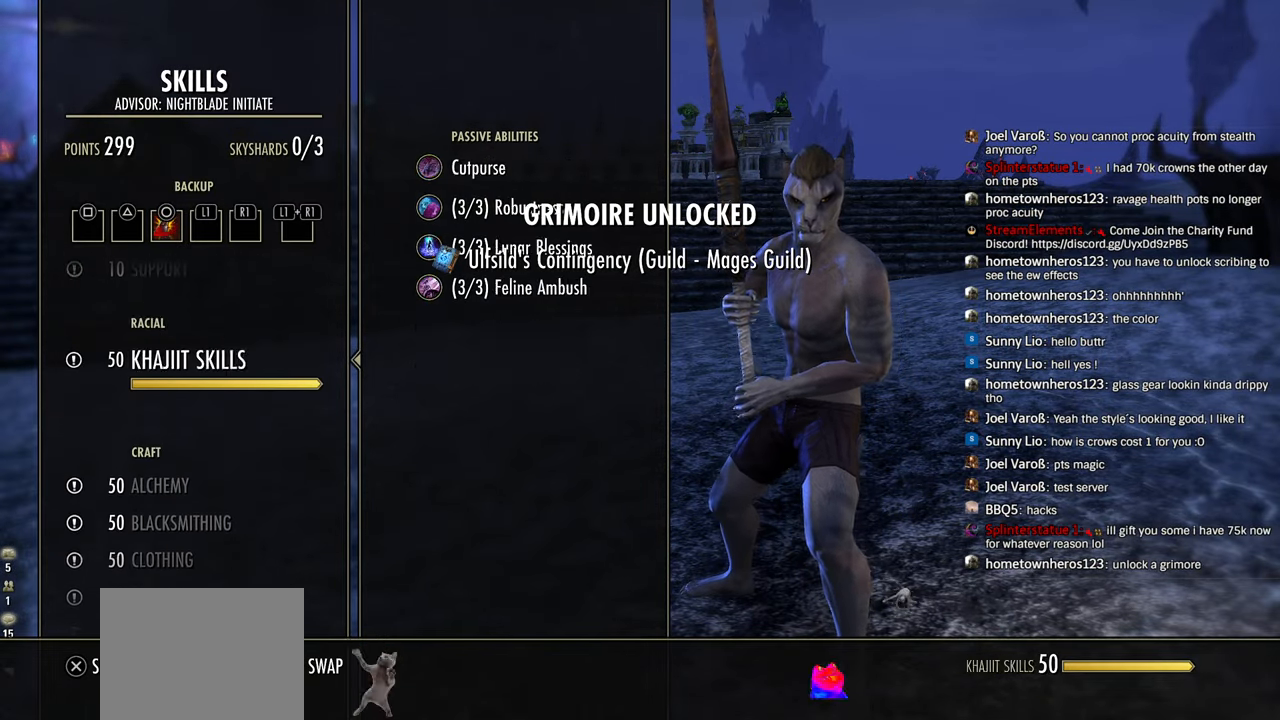
{"buttons": [], "left_stick": "center", "right_stick": "center", "events": [[66, "DPAD_UP", "up"], [150, "DPAD_UP", "down"], [250, "DPAD_UP", "up"]]}
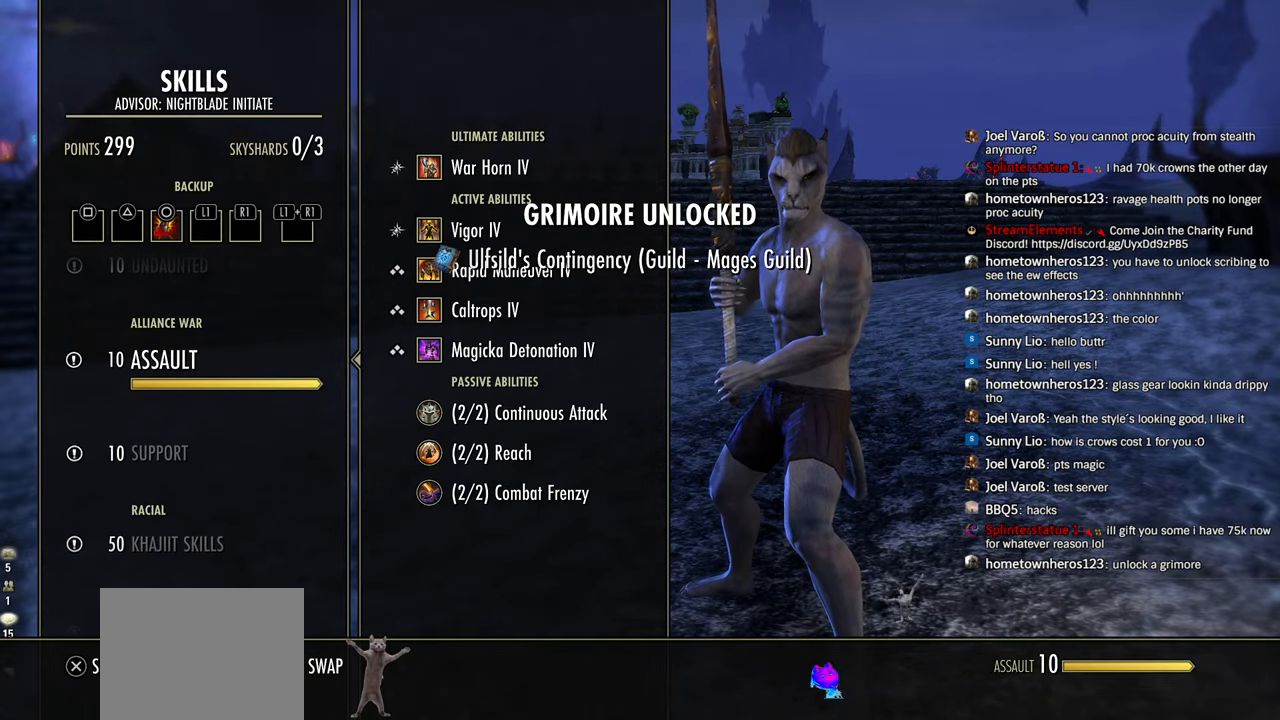
{"buttons": ["DPAD_DOWN"], "left_stick": "center", "right_stick": "center", "events": [[66, "CROSS", "down"], [200, "CROSS", "up"], [450, "DPAD_DOWN", "down"]]}
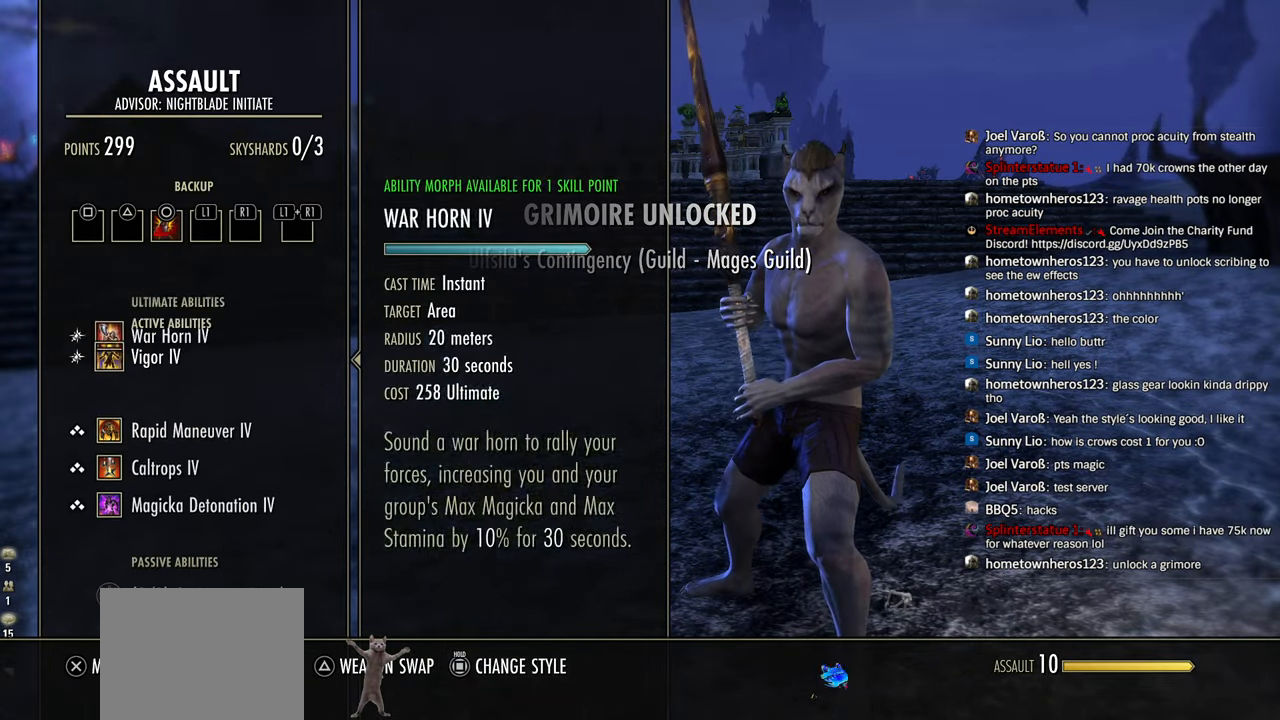
{"buttons": ["SQUARE"], "left_stick": "center", "right_stick": "center", "events": [[50, "DPAD_DOWN", "up"], [300, "SQUARE", "down"]]}
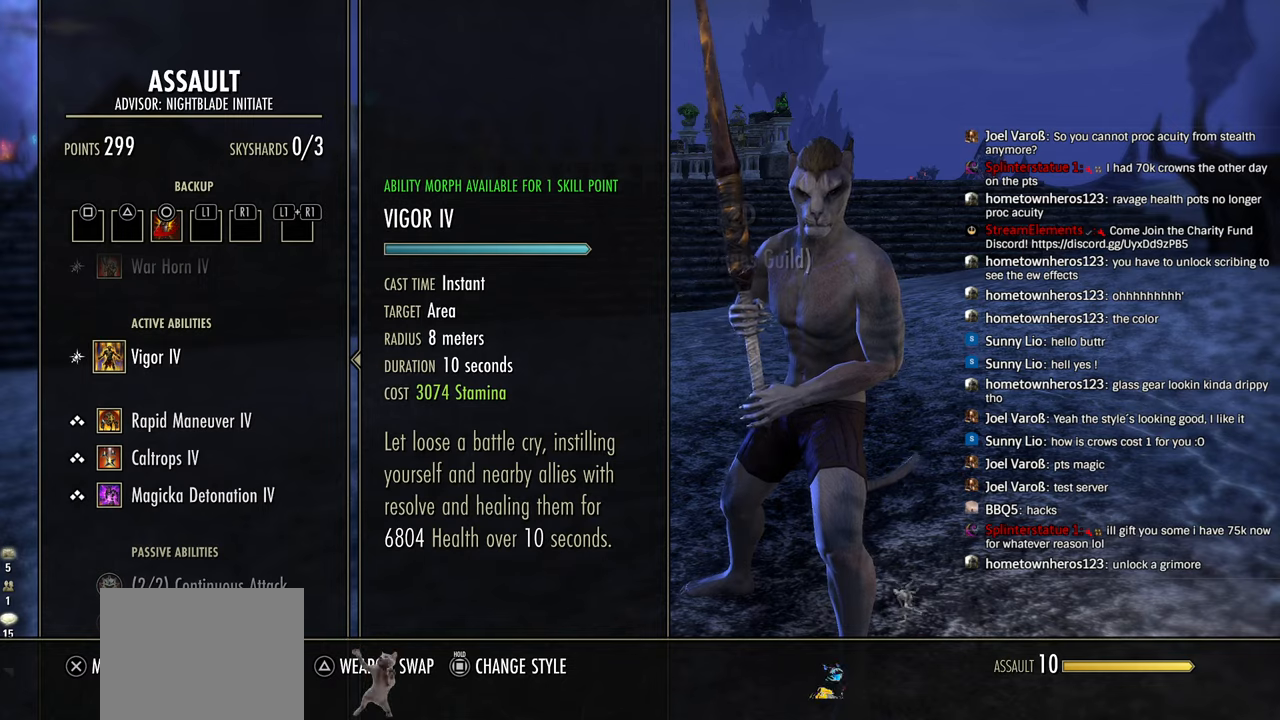
{"buttons": [], "left_stick": "center", "right_stick": "center", "events": [[400, "SQUARE", "up"]]}
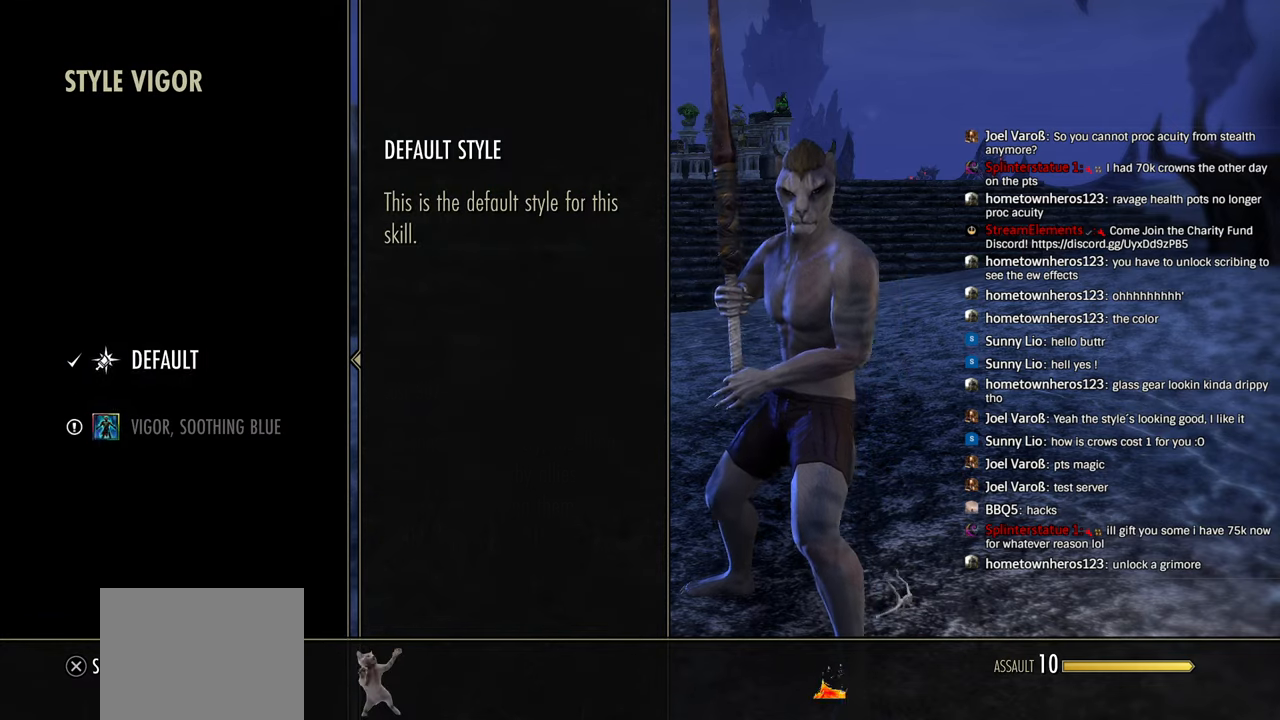
{"buttons": ["CROSS"], "left_stick": "center", "right_stick": "center", "events": [[116, "DPAD_DOWN", "down"], [200, "DPAD_DOWN", "up"], [466, "CROSS", "down"]]}
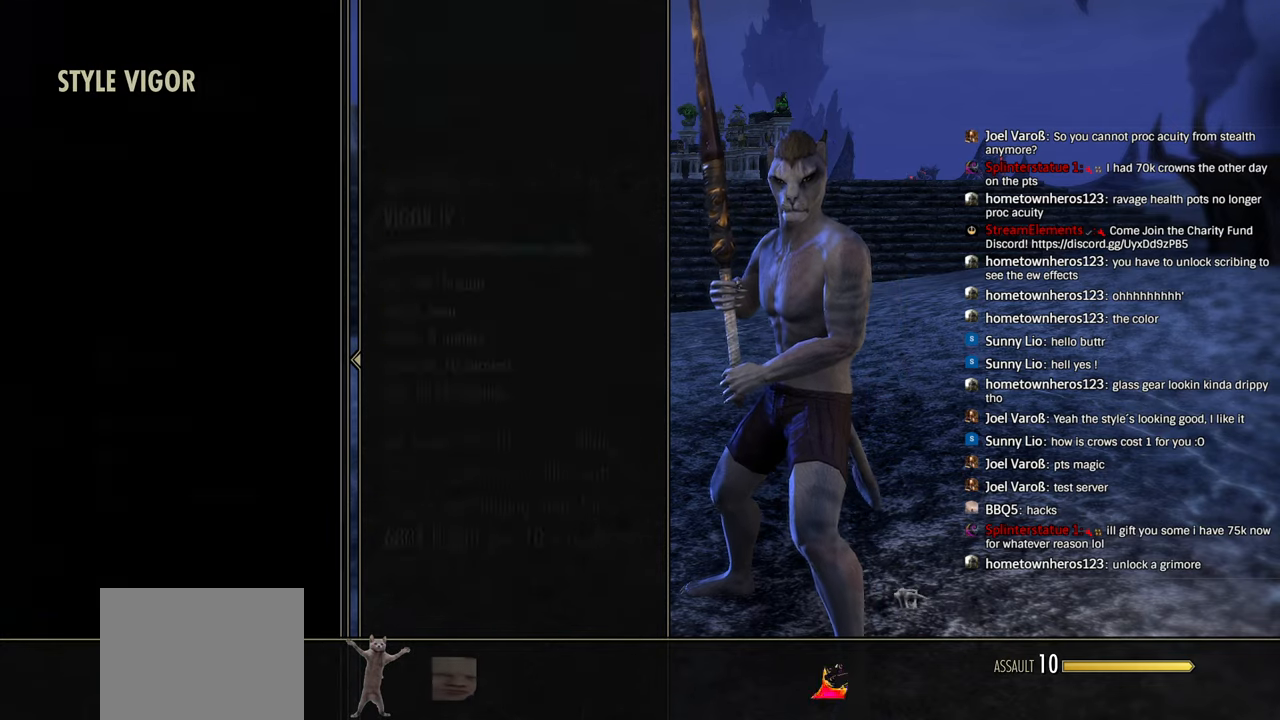
{"buttons": [], "left_stick": "center", "right_stick": "center", "events": [[116, "CROSS", "up"]]}
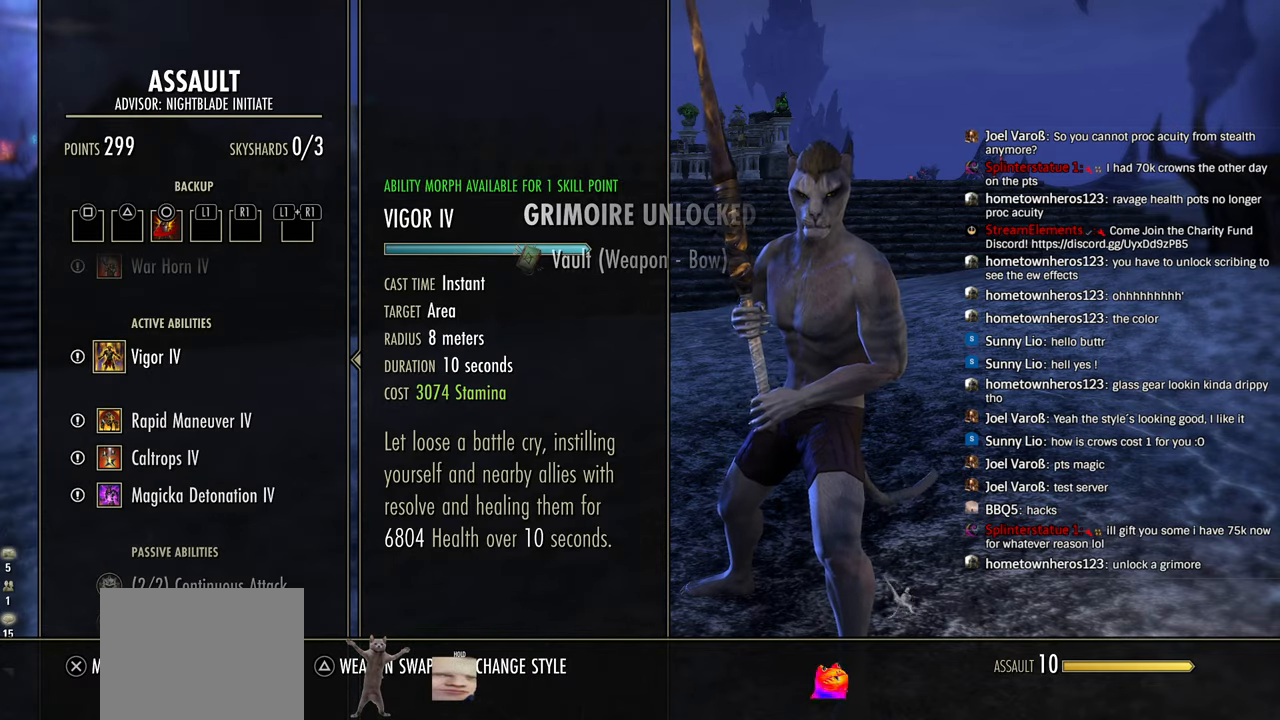
{"buttons": [], "left_stick": "center", "right_stick": "center", "events": [[66, "SQUARE", "down"], [200, "SQUARE", "up"]]}
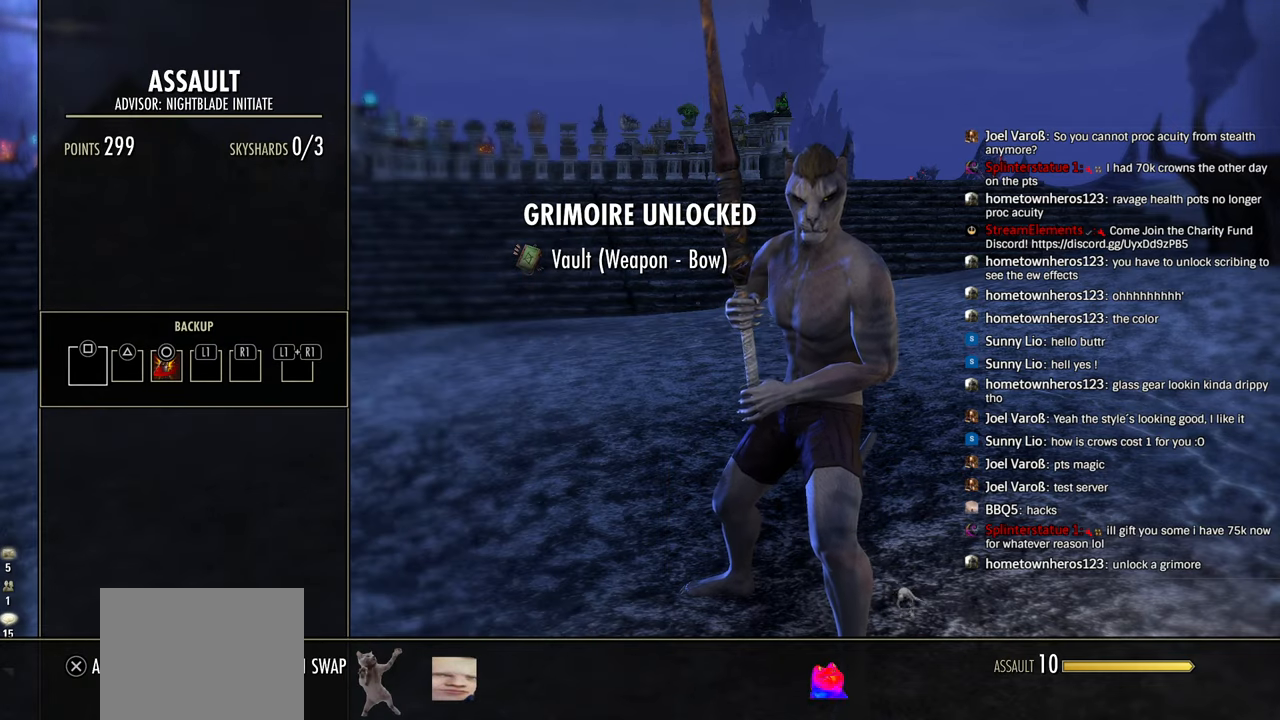
{"buttons": [], "left_stick": "center", "right_stick": "center", "events": [[166, "DPAD_RIGHT", "down"], [266, "DPAD_RIGHT", "up"], [300, "CROSS", "down"], [450, "CROSS", "up"]]}
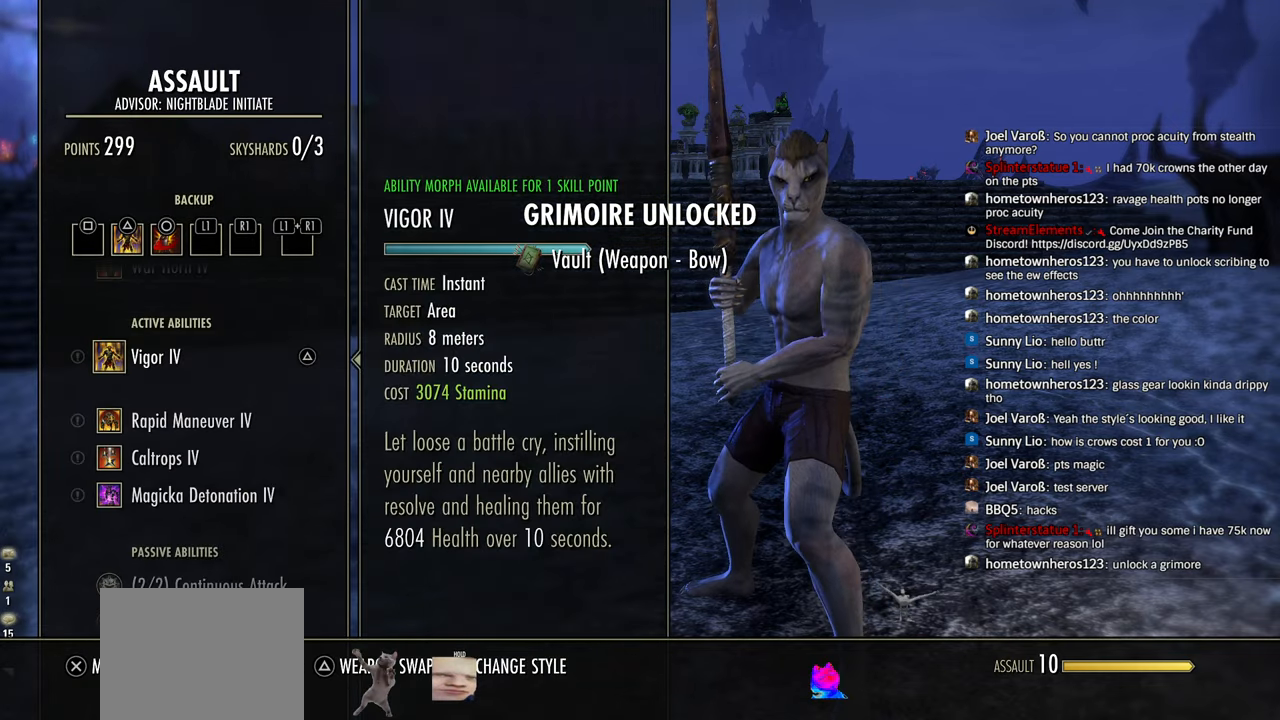
{"buttons": ["DPAD_DOWN"], "left_stick": "center", "right_stick": "center", "events": [[166, "CROSS", "down"], [300, "CROSS", "up"], [500, "DPAD_DOWN", "down"]]}
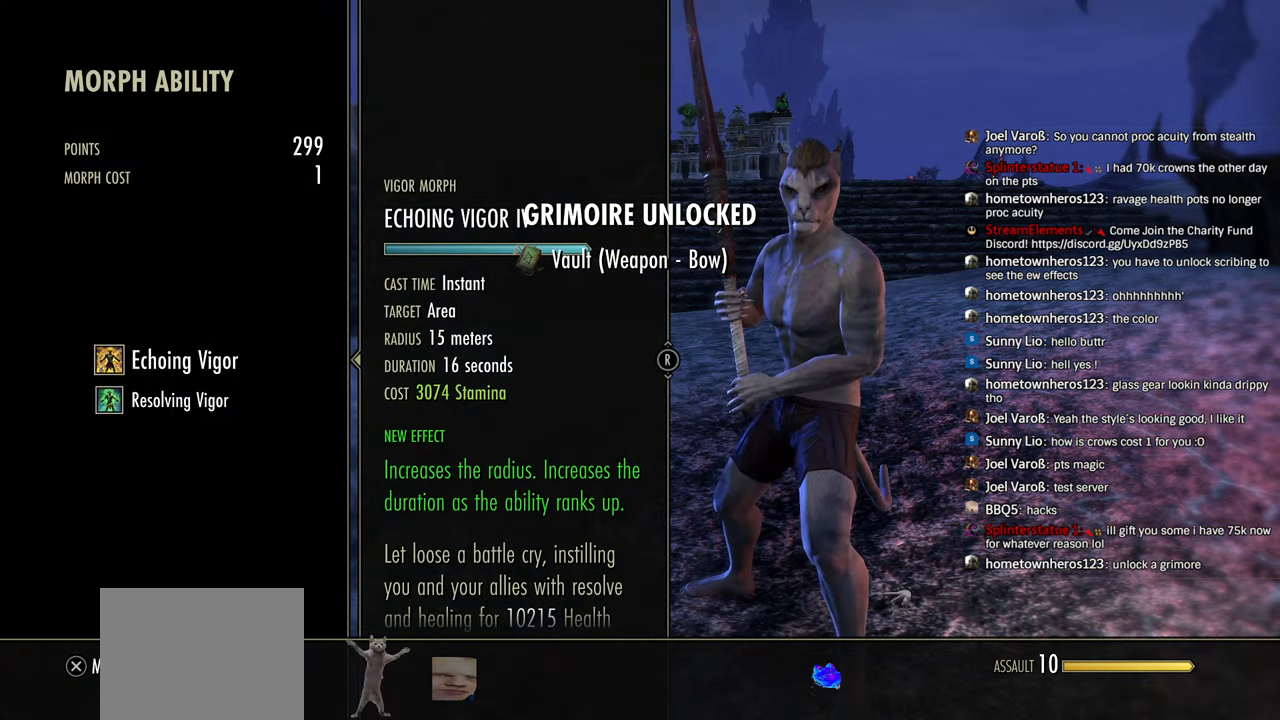
{"buttons": [], "left_stick": "center", "right_stick": "center", "events": [[100, "DPAD_DOWN", "up"], [183, "CROSS", "down"], [333, "CROSS", "up"]]}
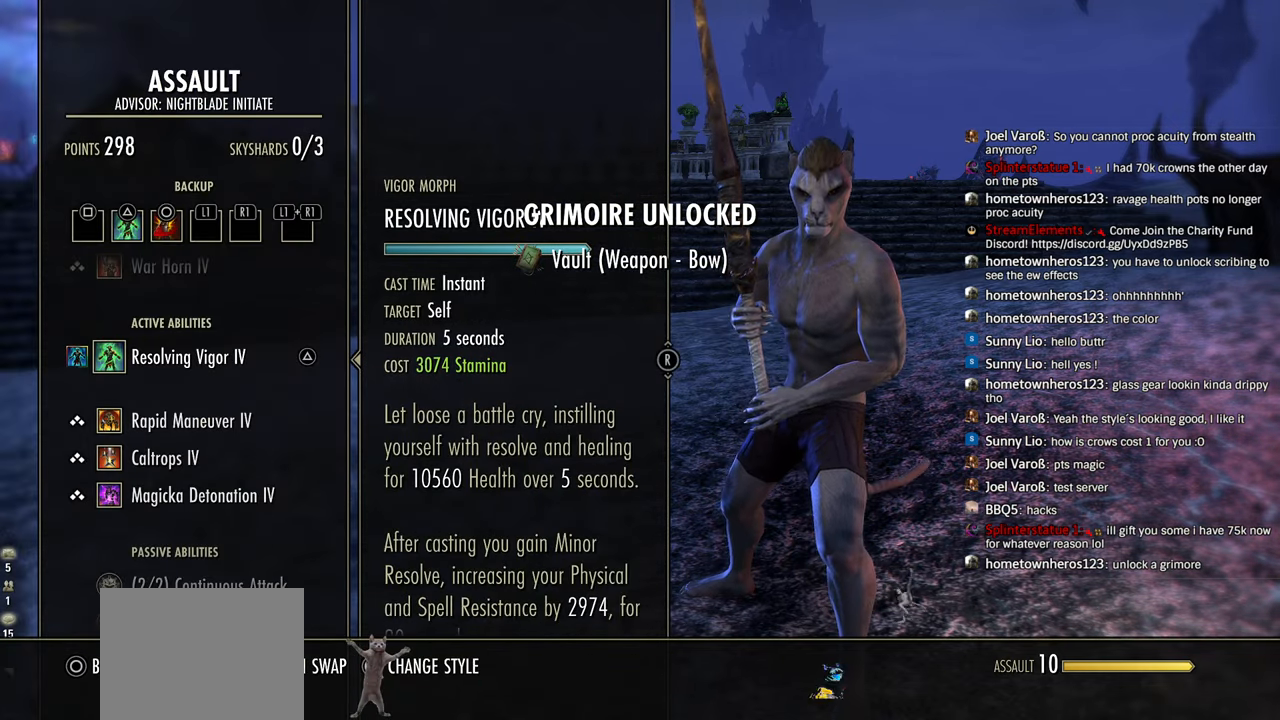
{"buttons": [], "left_stick": "center", "right_stick": "center", "events": [[33, "CIRCLE", "down"], [150, "CIRCLE", "up"], [350, "CIRCLE", "down"], [483, "CIRCLE", "up"]]}
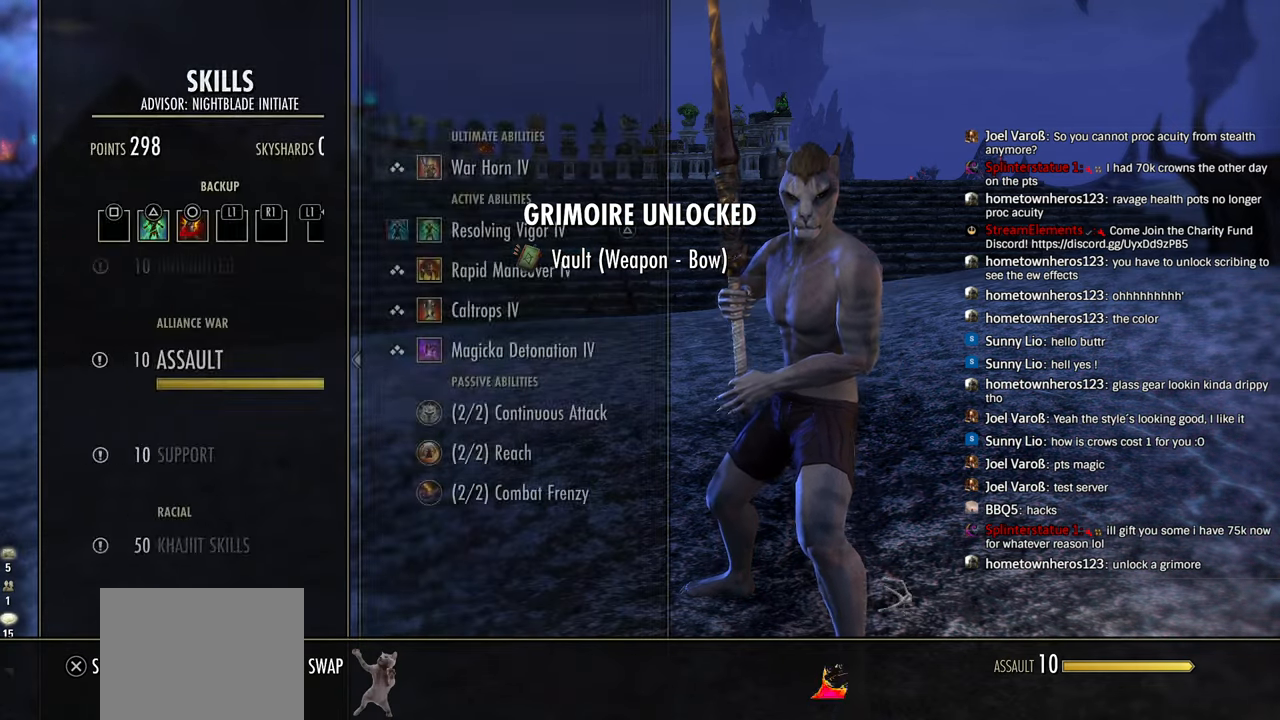
{"buttons": [], "left_stick": "center", "right_stick": "center", "events": []}
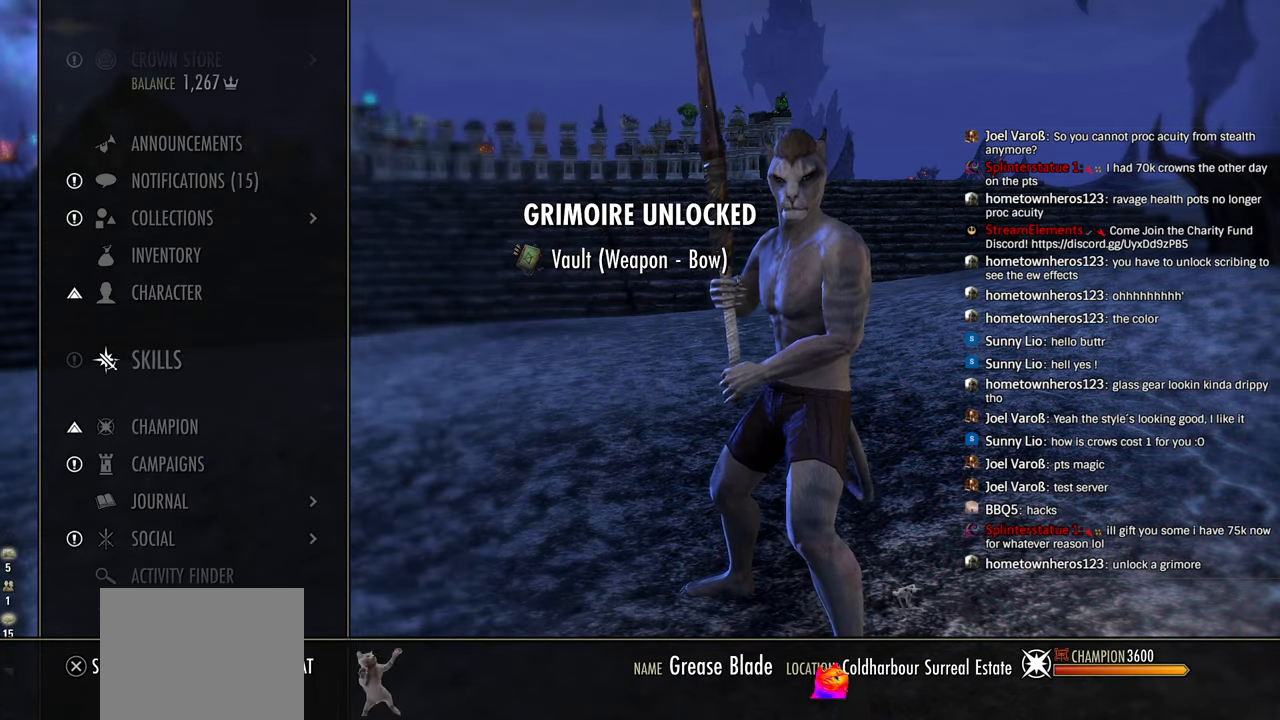
{"buttons": [], "left_stick": "center", "right_stick": "center", "events": [[116, "CROSS", "down"], [283, "CROSS", "up"]]}
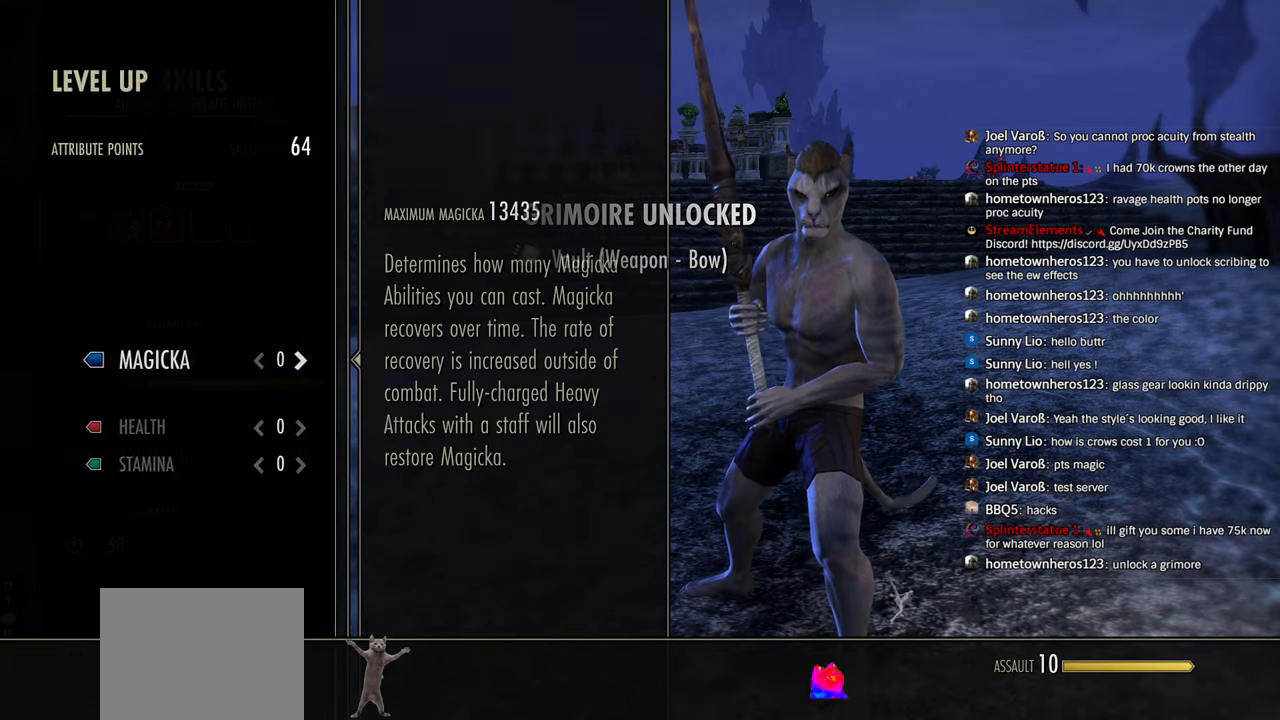
{"buttons": [], "left_stick": "center", "right_stick": "center", "events": [[350, "CIRCLE", "down"], [483, "CIRCLE", "up"]]}
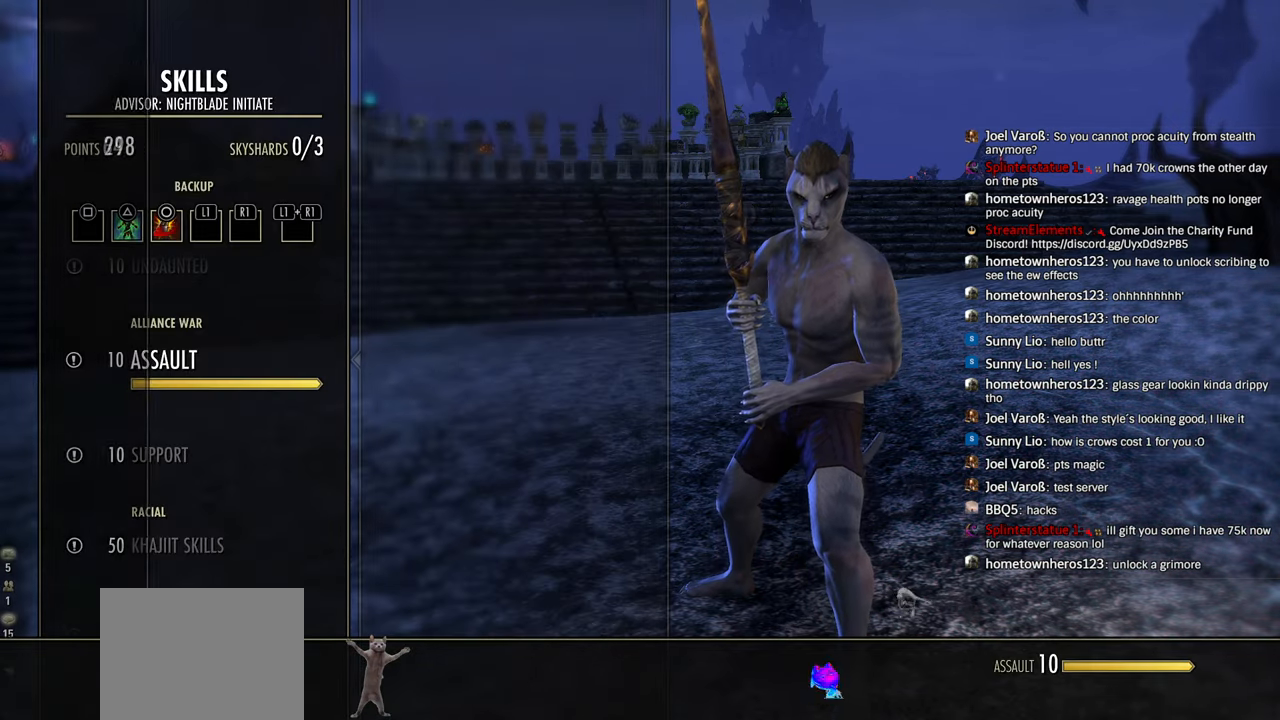
{"buttons": [], "left_stick": "center", "right_stick": "center", "events": [[50, "CIRCLE", "down"], [166, "CIRCLE", "up"], [216, "CIRCLE", "down"], [333, "CIRCLE", "up"], [383, "CIRCLE", "down"], [483, "CIRCLE", "up"]]}
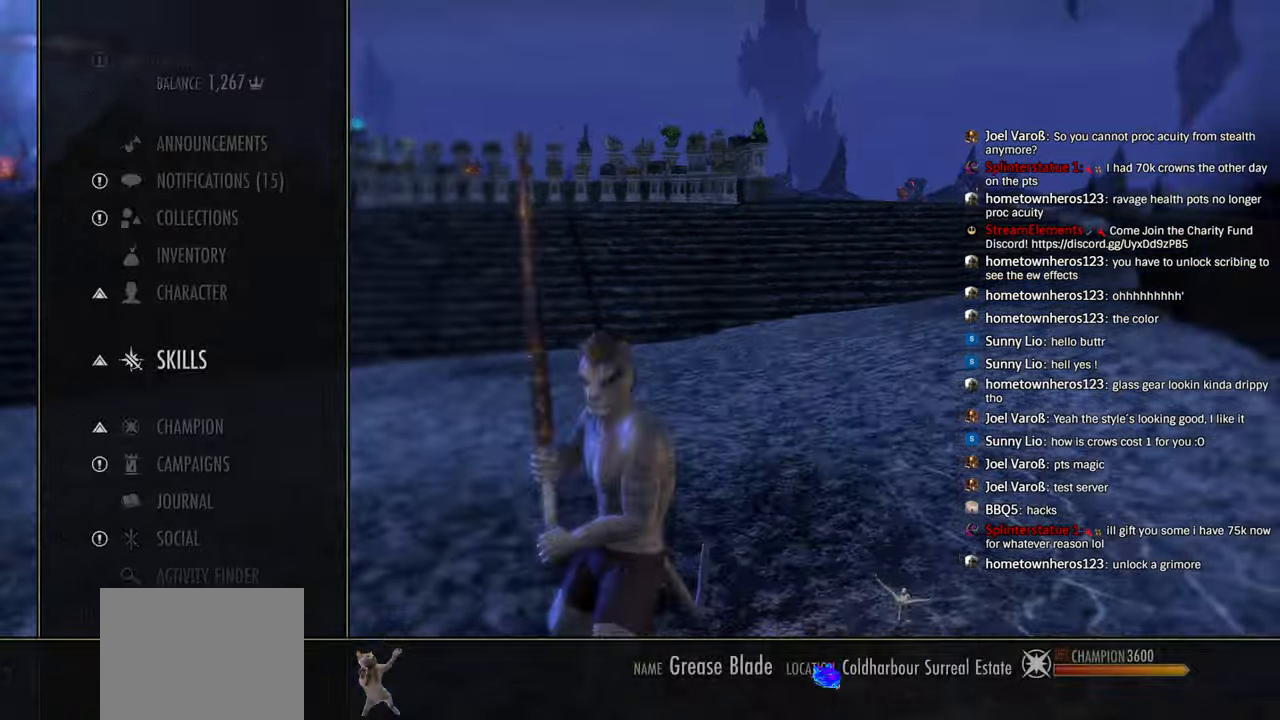
{"buttons": ["R1"], "left_stick": "up-left", "right_stick": "center"}
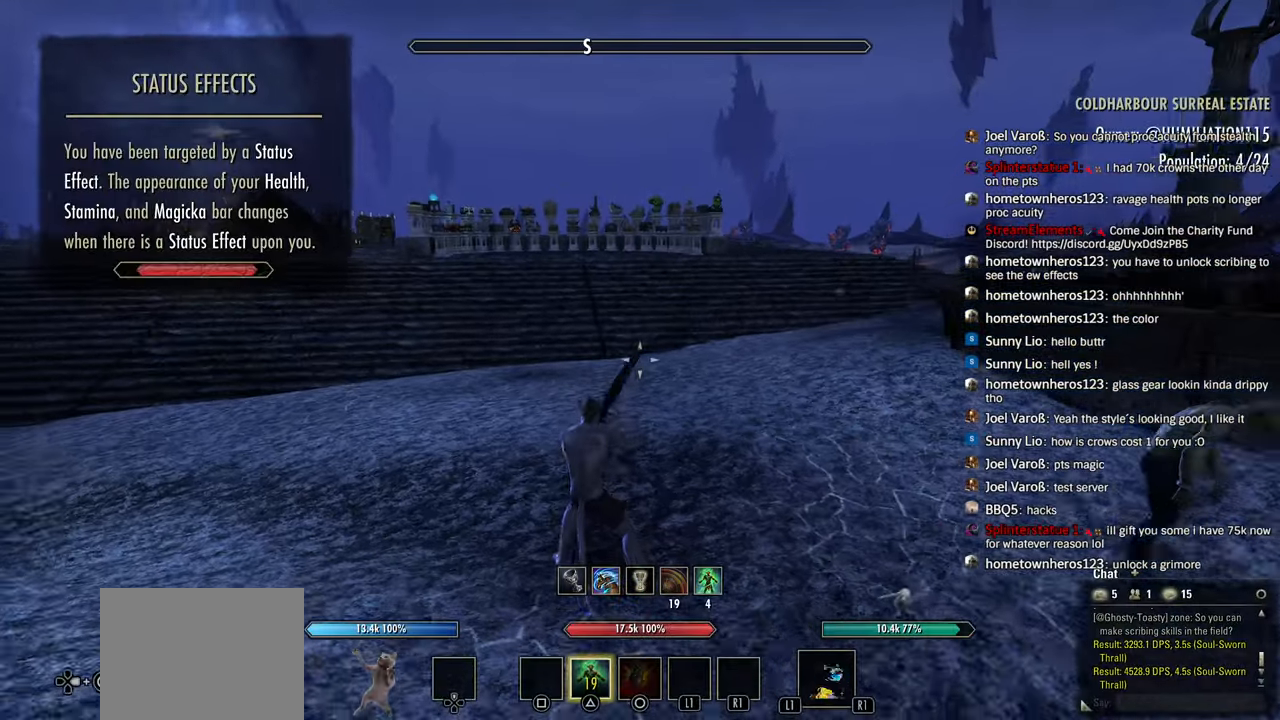
{"buttons": ["R1"], "left_stick": "up-left", "right_stick": "center", "events": [[16, "L1", "down"], [300, "L1", "up"], [316, "CROSS", "down"], [316, "R1", "up"], [433, "CROSS", "up"], [433, "R1", "down"]]}